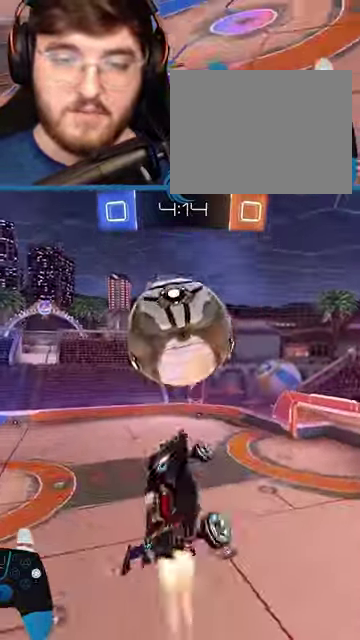
Gameplay with a controller (PlayStation layout); each line is a JSON object with the inputs held at the frame after it. "events" lists button and stick changes between this image and that frame as [ms after this image, input, new state], when the widget could be followed in between. Not read: L1 L3 R1 R3.
{"buttons": [], "left_stick": "center", "right_stick": "center", "events": [[134, "CIRCLE", "up"], [367, "R2", "up"], [434, "left_stick", "center"]]}
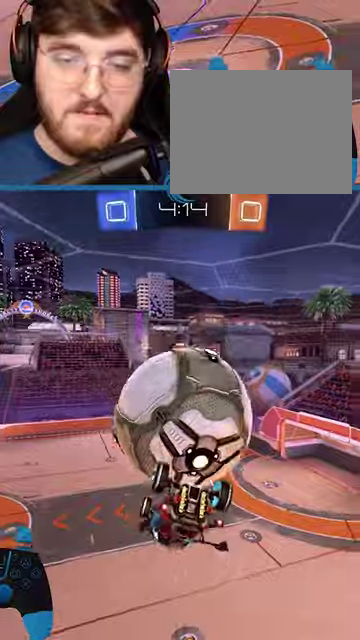
{"buttons": ["CIRCLE"], "left_stick": "up-left", "right_stick": "center", "events": [[66, "R2", "down"], [100, "left_stick", "up-left"], [133, "R2", "up"], [300, "CIRCLE", "down"], [400, "CIRCLE", "up"], [466, "CIRCLE", "down"]]}
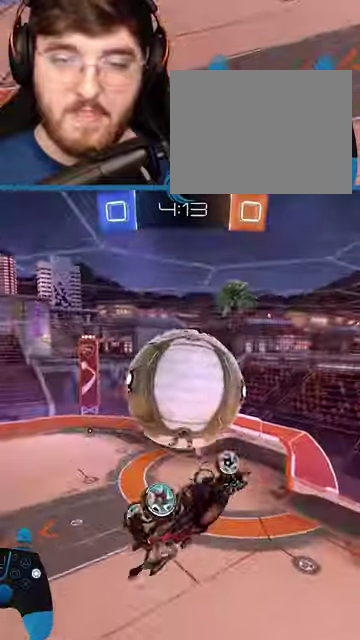
{"buttons": ["CIRCLE", "R2"], "left_stick": "up-right", "right_stick": "center", "events": [[100, "CIRCLE", "up"], [200, "CIRCLE", "down"], [200, "R2", "down"], [266, "left_stick", "up-right"]]}
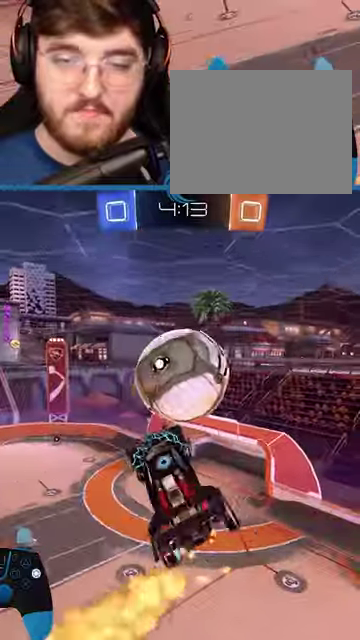
{"buttons": ["CIRCLE"], "left_stick": "left", "right_stick": "center", "events": [[166, "left_stick", "left"], [366, "left_stick", "right"], [433, "left_stick", "down-left"], [466, "R2", "up"], [500, "left_stick", "left"]]}
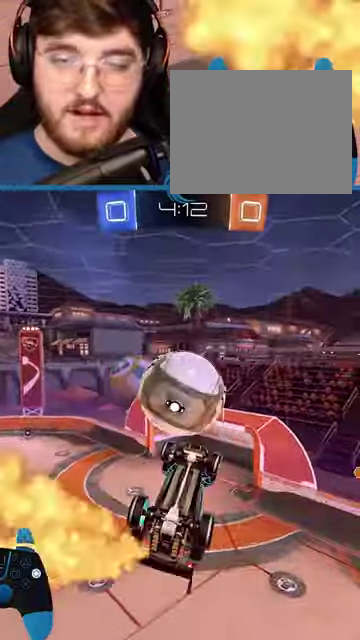
{"buttons": ["R2"], "left_stick": "right", "right_stick": "center", "events": [[100, "CIRCLE", "up"], [200, "left_stick", "center"], [400, "R2", "down"], [400, "left_stick", "right"]]}
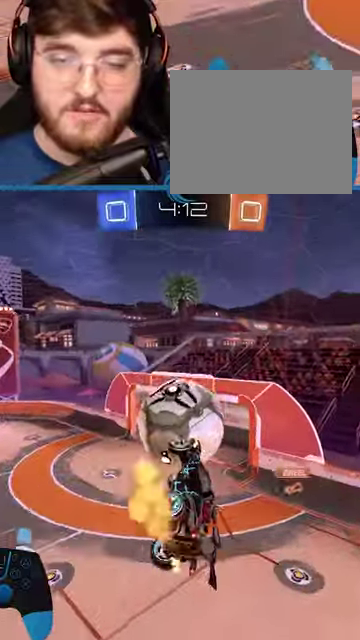
{"buttons": ["R2"], "left_stick": "center", "right_stick": "center", "events": [[33, "left_stick", "center"], [166, "left_stick", "down-right"], [233, "R2", "up"], [266, "left_stick", "center"], [400, "R2", "down"]]}
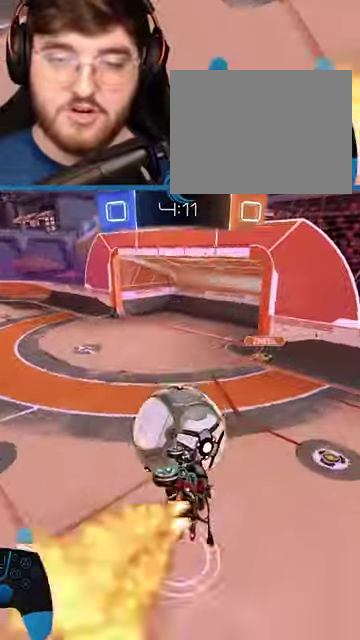
{"buttons": ["R2"], "left_stick": "down", "right_stick": "center", "events": [[33, "left_stick", "up-left"], [233, "CROSS", "down"], [300, "CROSS", "up"], [300, "left_stick", "down"]]}
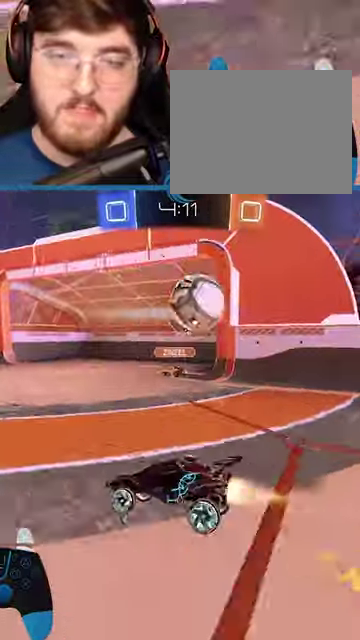
{"buttons": ["R2"], "left_stick": "center", "right_stick": "center", "events": [[400, "TRIANGLE", "down"], [466, "TRIANGLE", "up"], [466, "left_stick", "center"]]}
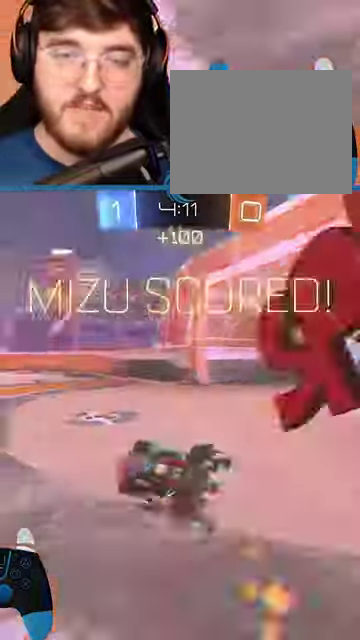
{"buttons": ["L2"], "left_stick": "right", "right_stick": "center", "events": [[133, "R2", "up"], [233, "L2", "down"], [500, "left_stick", "right"]]}
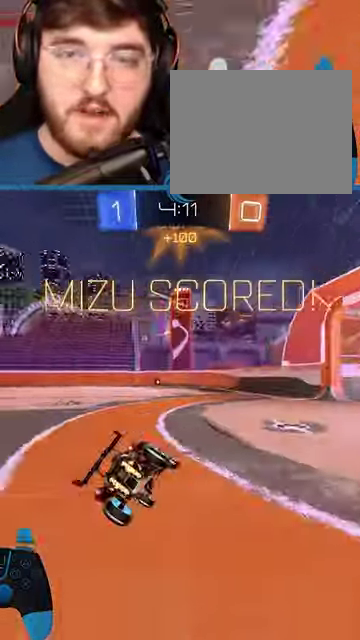
{"buttons": ["L2"], "left_stick": "center", "right_stick": "center", "events": [[233, "left_stick", "down-right"], [300, "left_stick", "down"], [433, "left_stick", "center"]]}
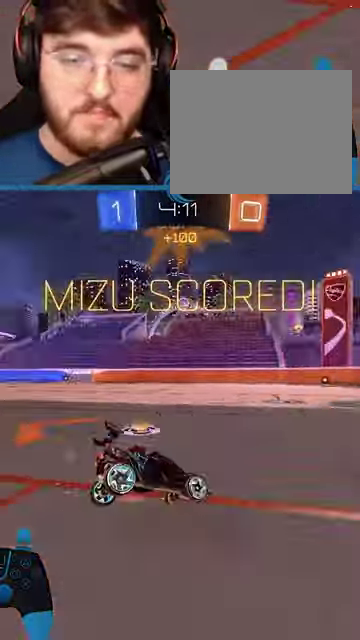
{"buttons": ["L2"], "left_stick": "down", "right_stick": "center", "events": [[166, "left_stick", "down-left"], [200, "CROSS", "down"], [266, "CROSS", "up"], [333, "CROSS", "down"], [400, "CROSS", "up"], [400, "left_stick", "down"]]}